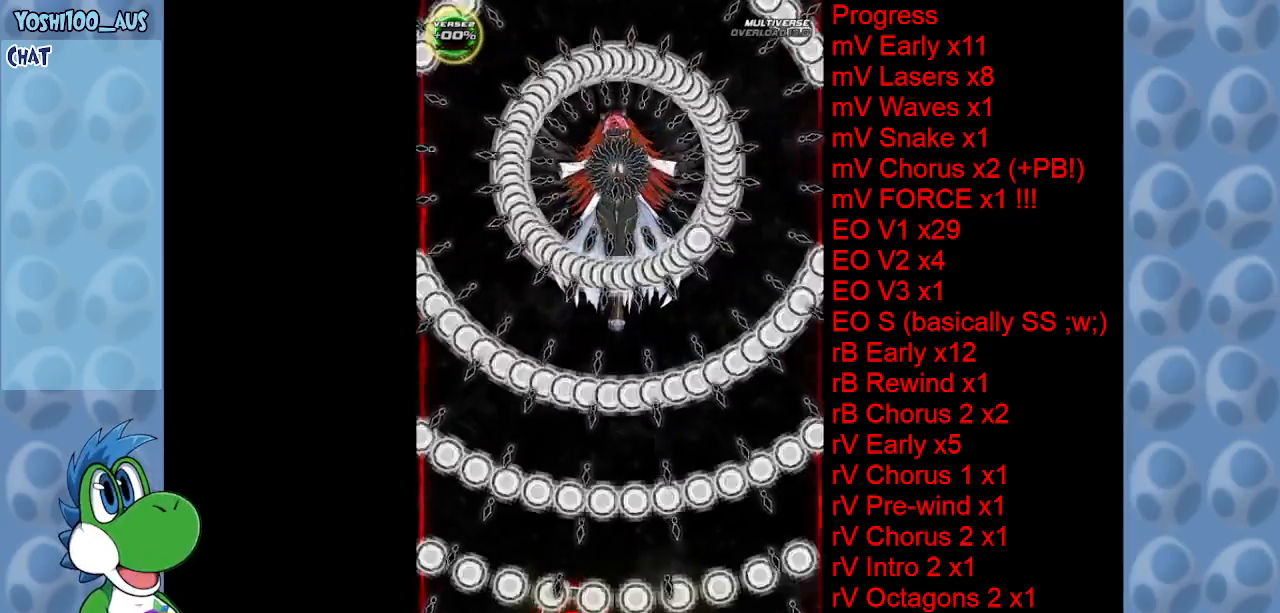
Gameplay with keyboard; each line is a JSON object with the keys held at the frame after it. "events" lists presses ("down") and releases ("up") of "c", "down", "left", "right", "up", "x" and "z" between this image and that frame as [ms after this image, input, new state], when the widget could be followed in between. No other keys are recorded. Mouse input is not recorded.
{"keys": [], "events": [[284, "right", "down"], [384, "right", "up"]]}
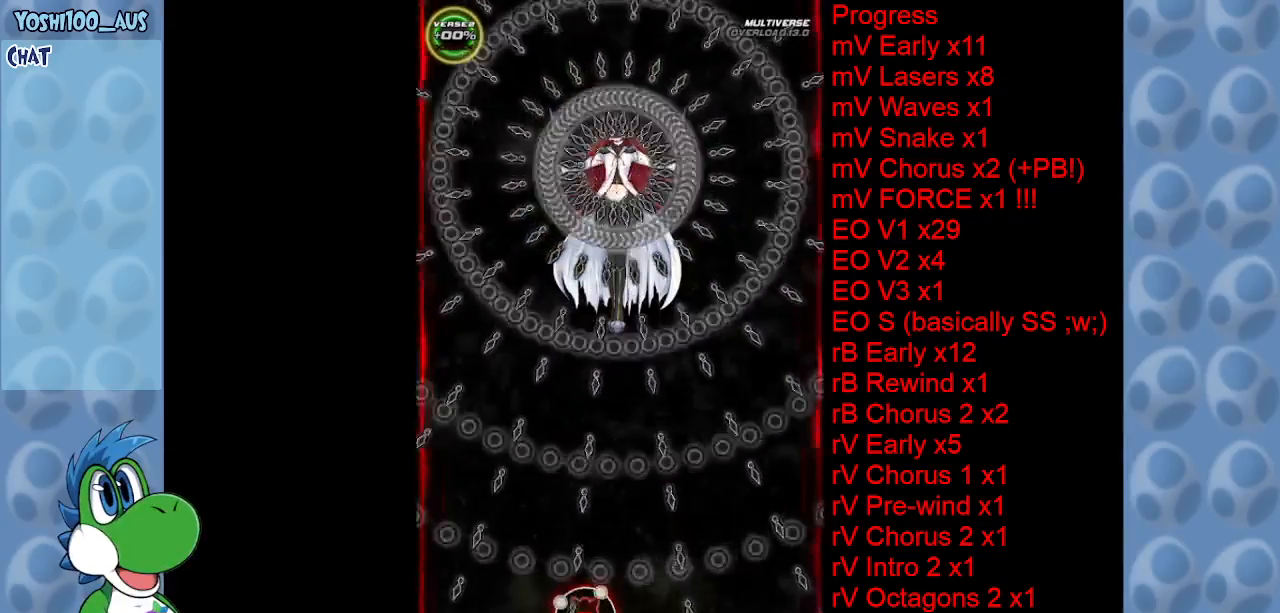
{"keys": [], "events": []}
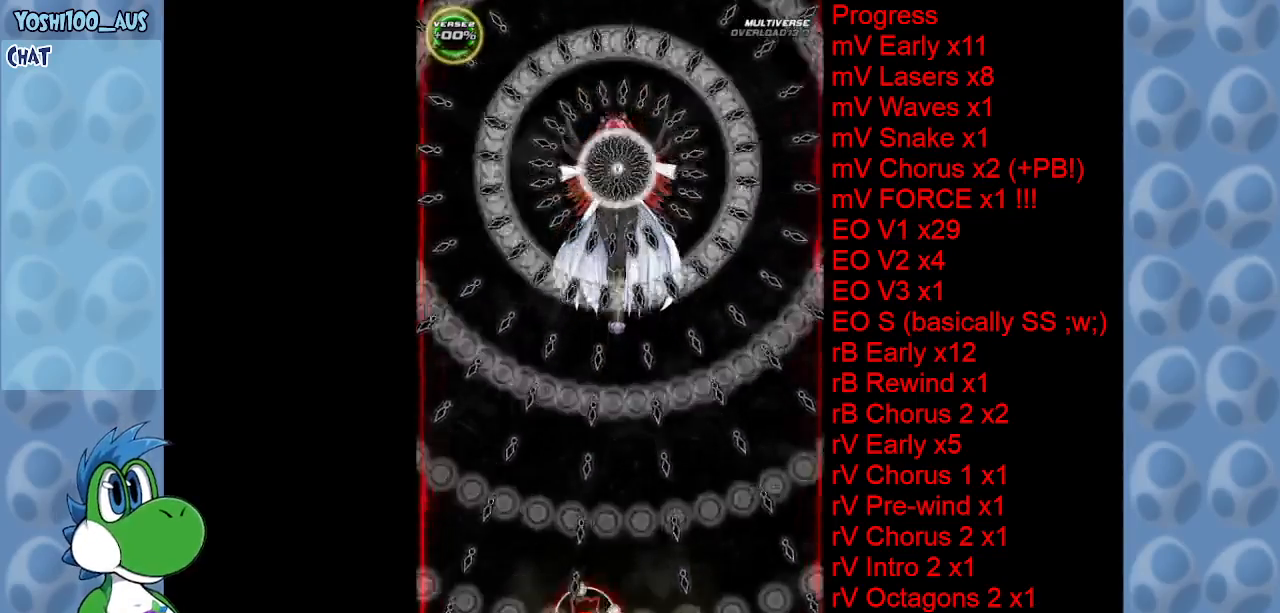
{"keys": [], "events": []}
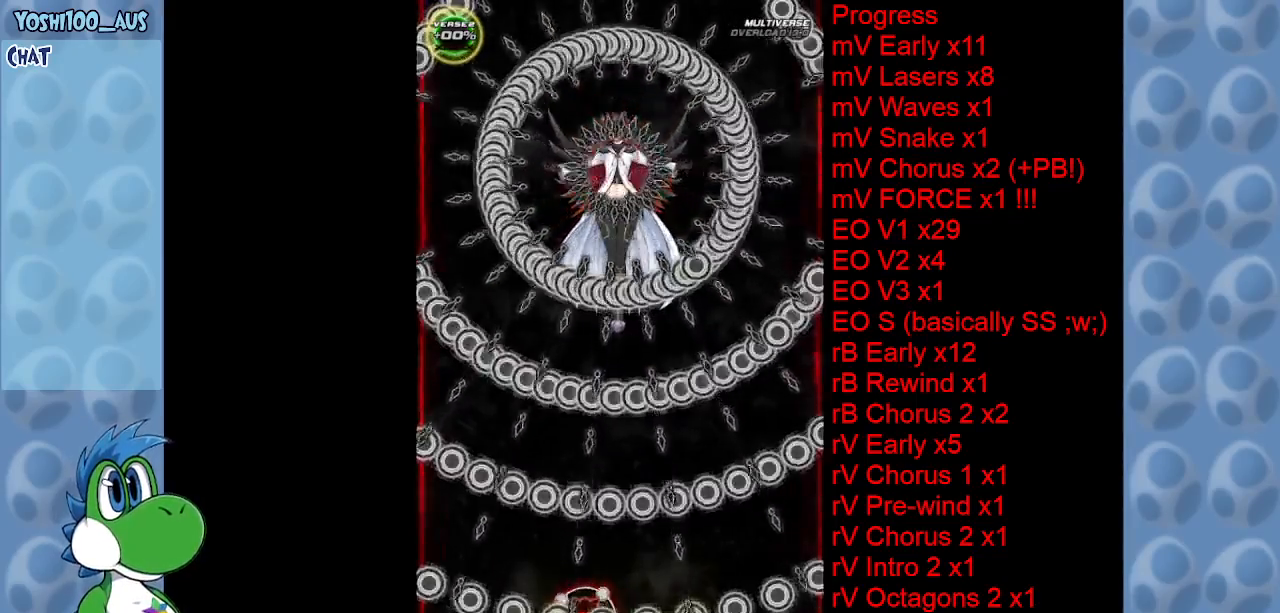
{"keys": [], "events": []}
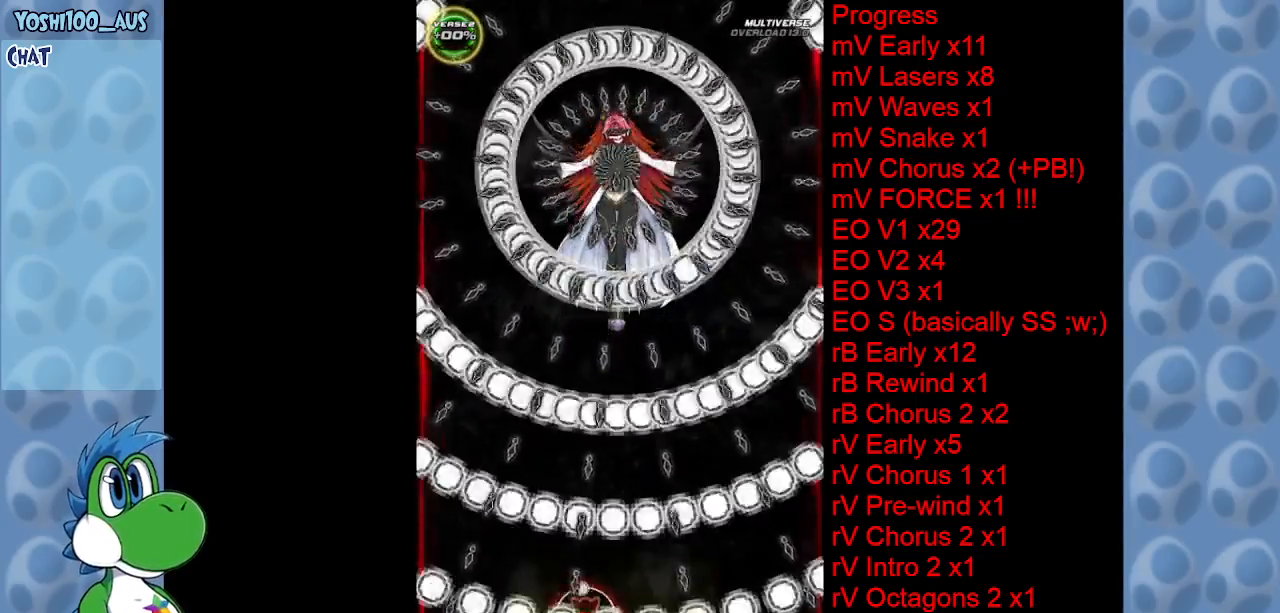
{"keys": [], "events": [[234, "right", "down"], [384, "right", "up"]]}
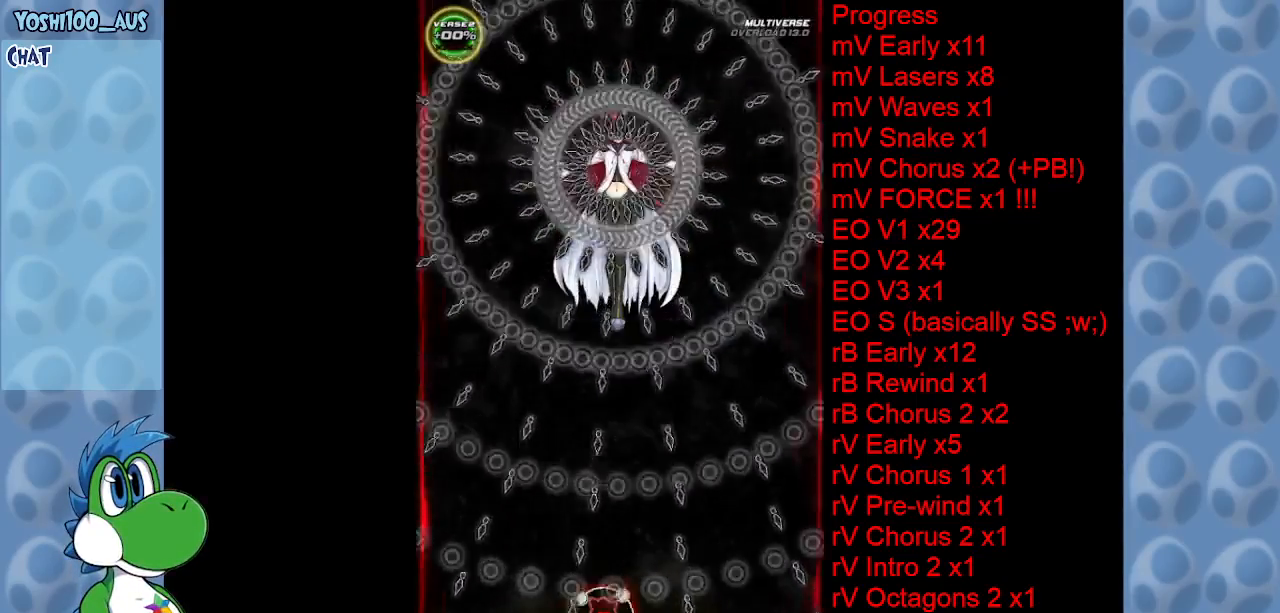
{"keys": [], "events": []}
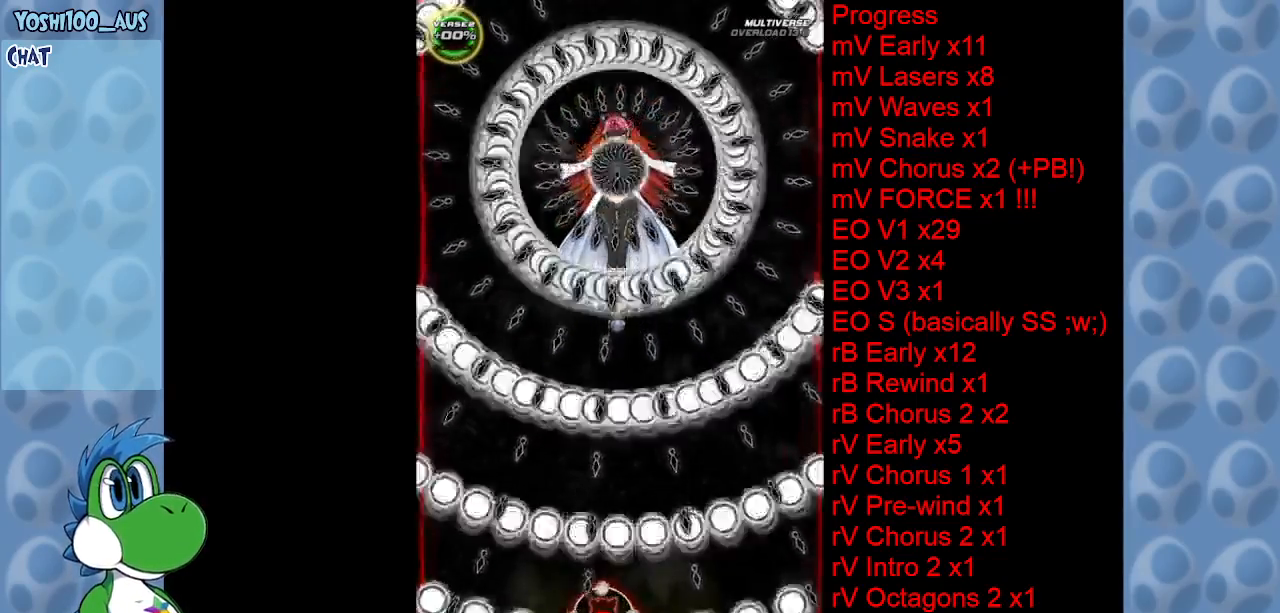
{"keys": [], "events": []}
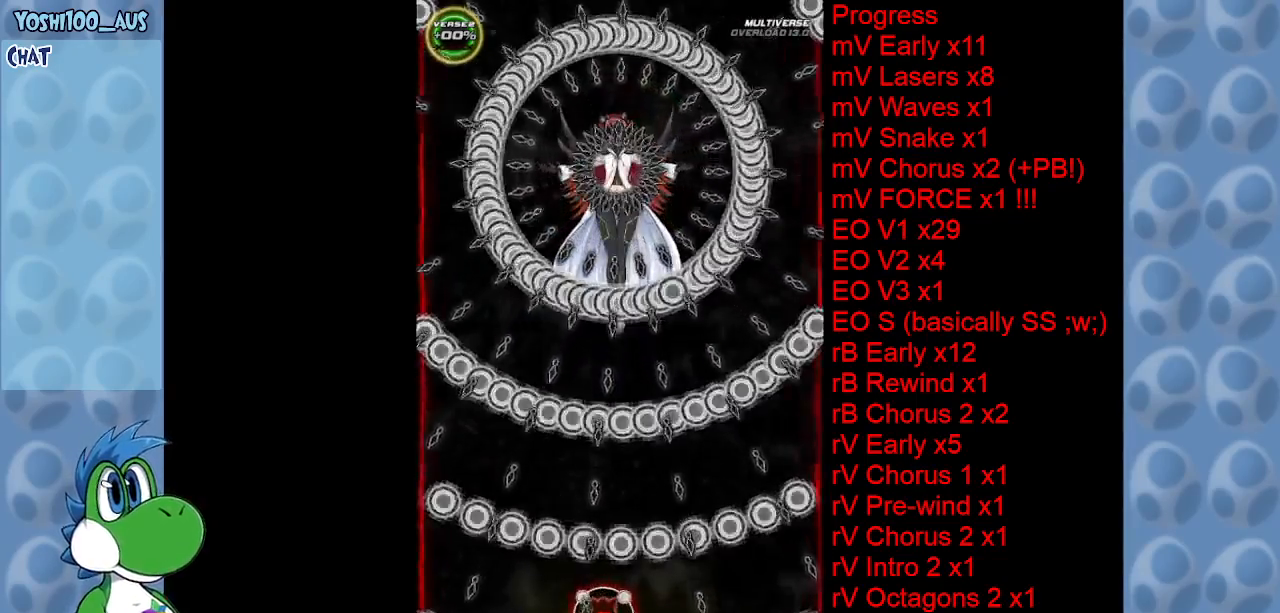
{"keys": [], "events": []}
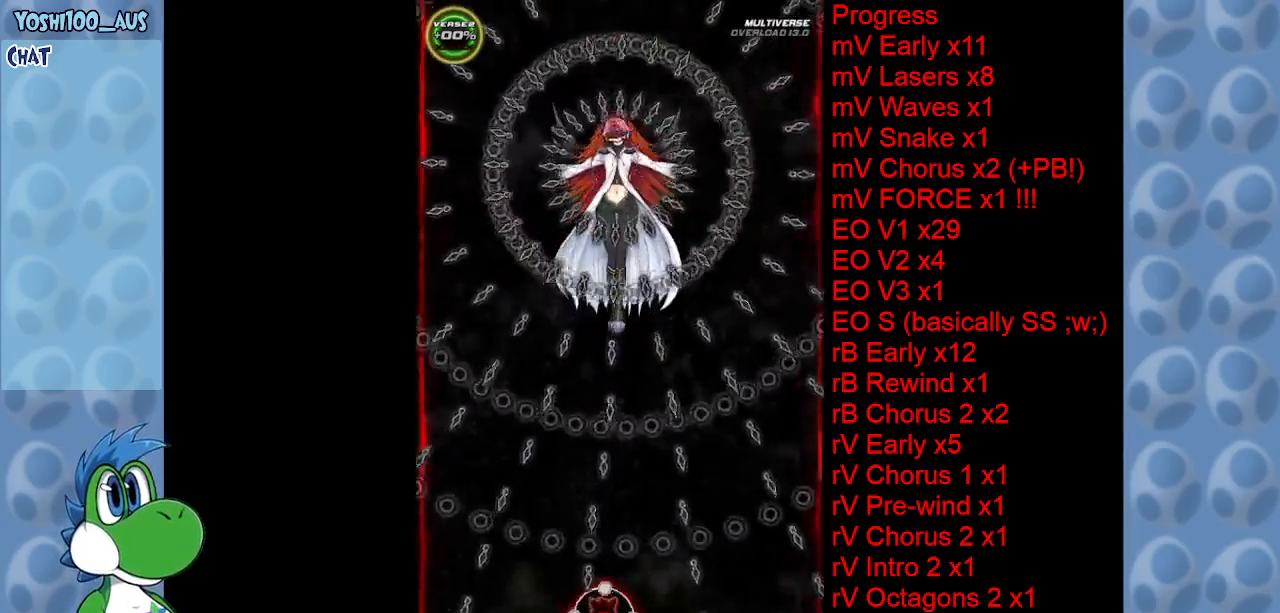
{"keys": [], "events": []}
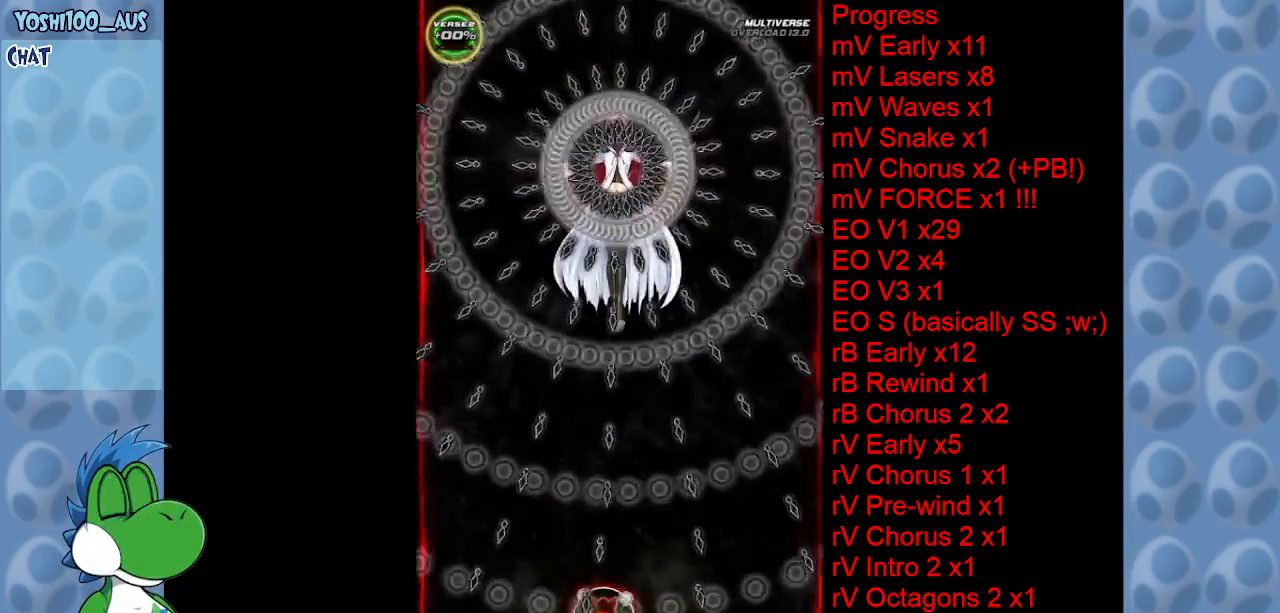
{"keys": ["right"], "events": [[367, "right", "down"]]}
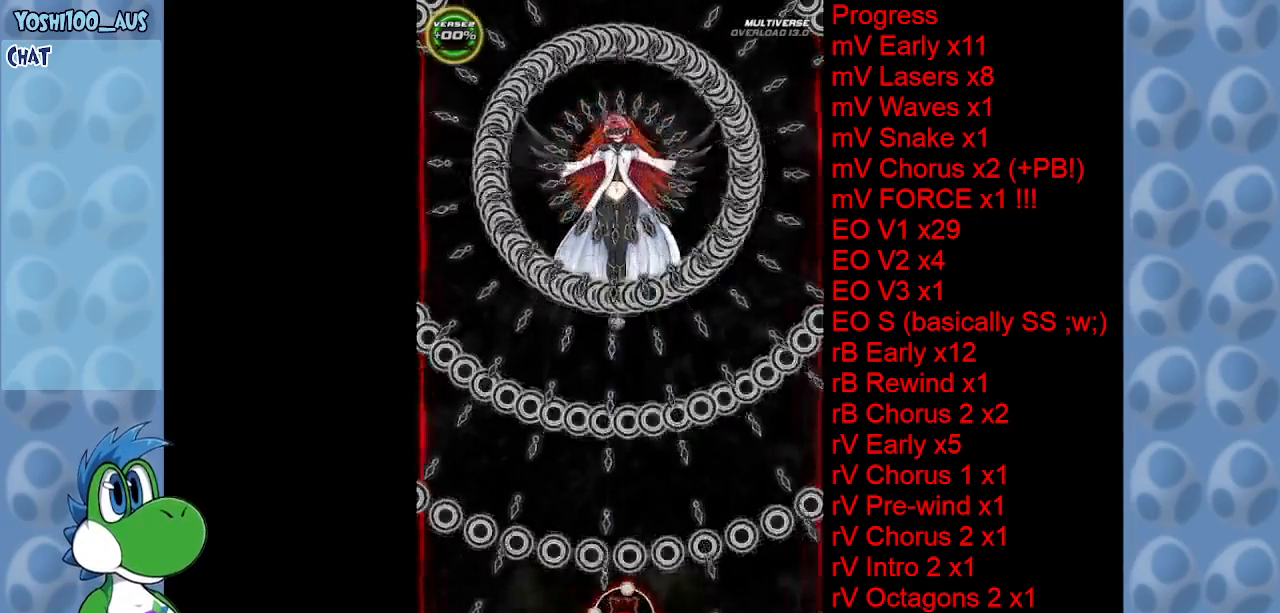
{"keys": ["up"], "events": [[17, "right", "up"], [450, "up", "down"]]}
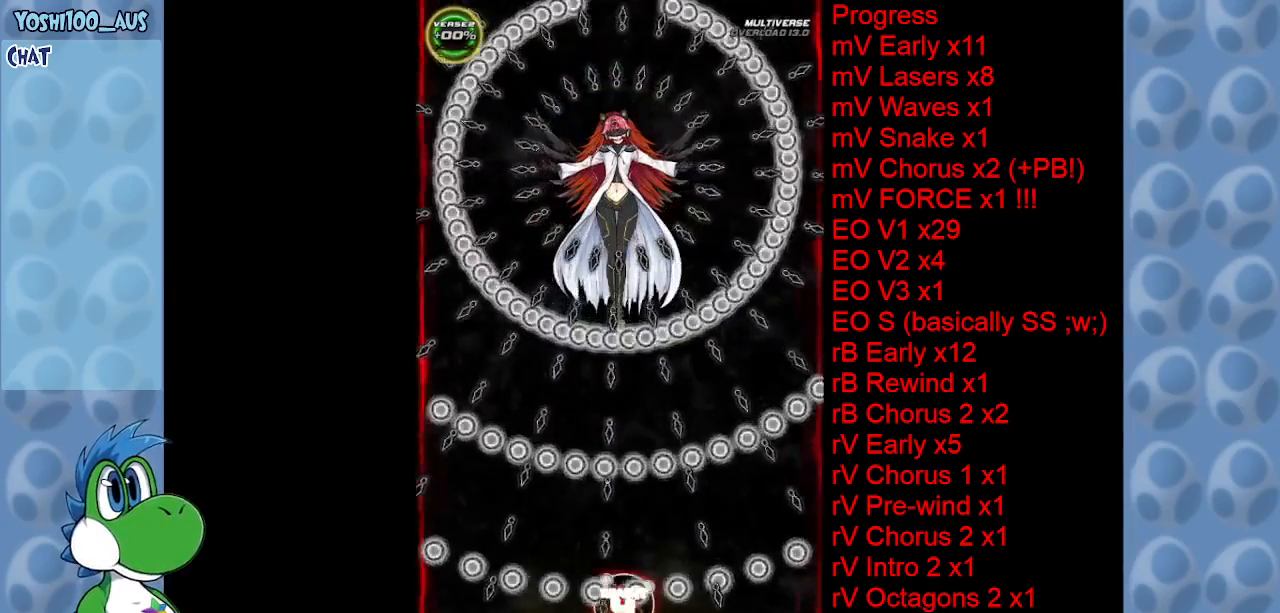
{"keys": ["up"], "events": []}
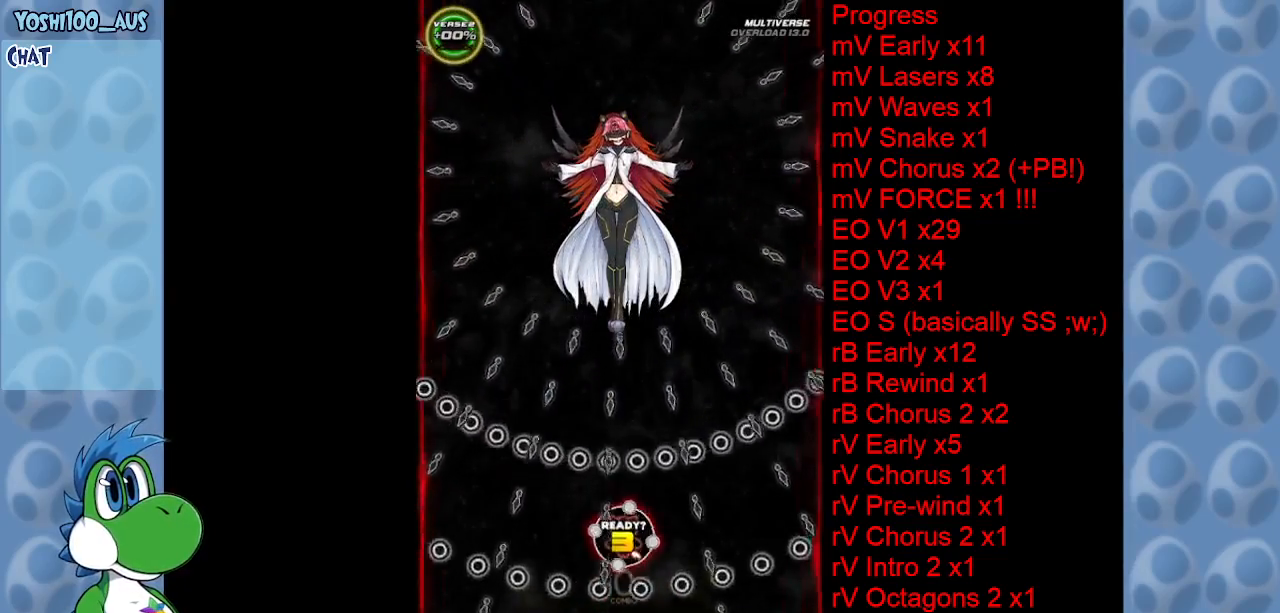
{"keys": ["right", "up"], "events": [[284, "right", "down"]]}
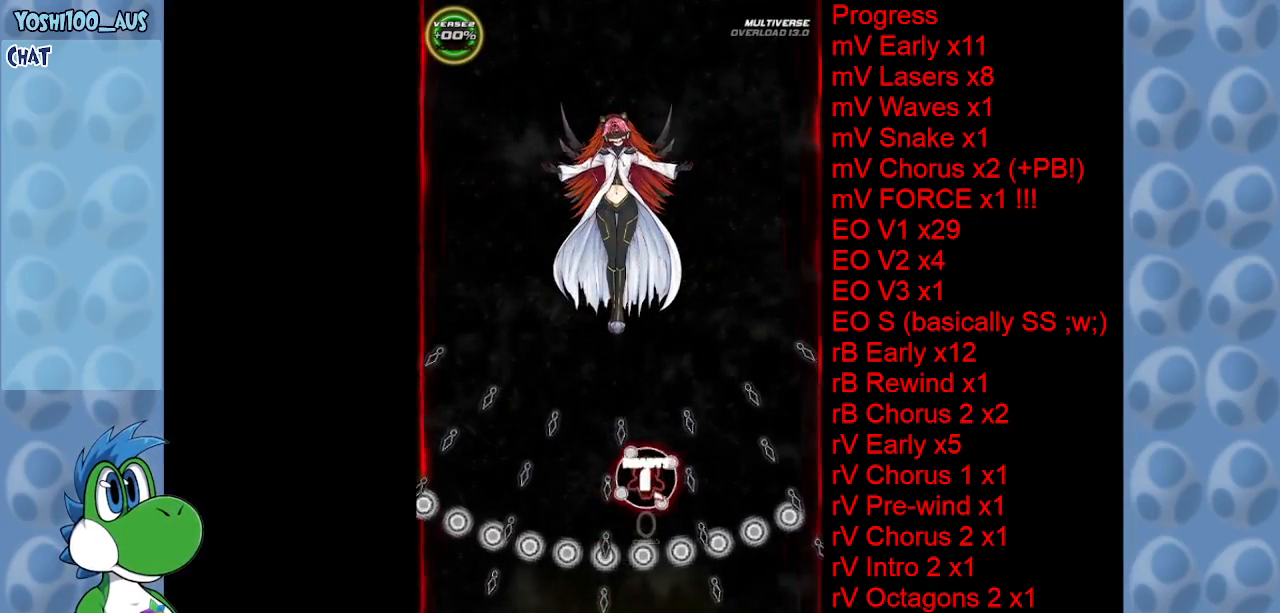
{"keys": [], "events": [[200, "z", "down"], [350, "right", "up"], [350, "z", "up"], [384, "up", "up"]]}
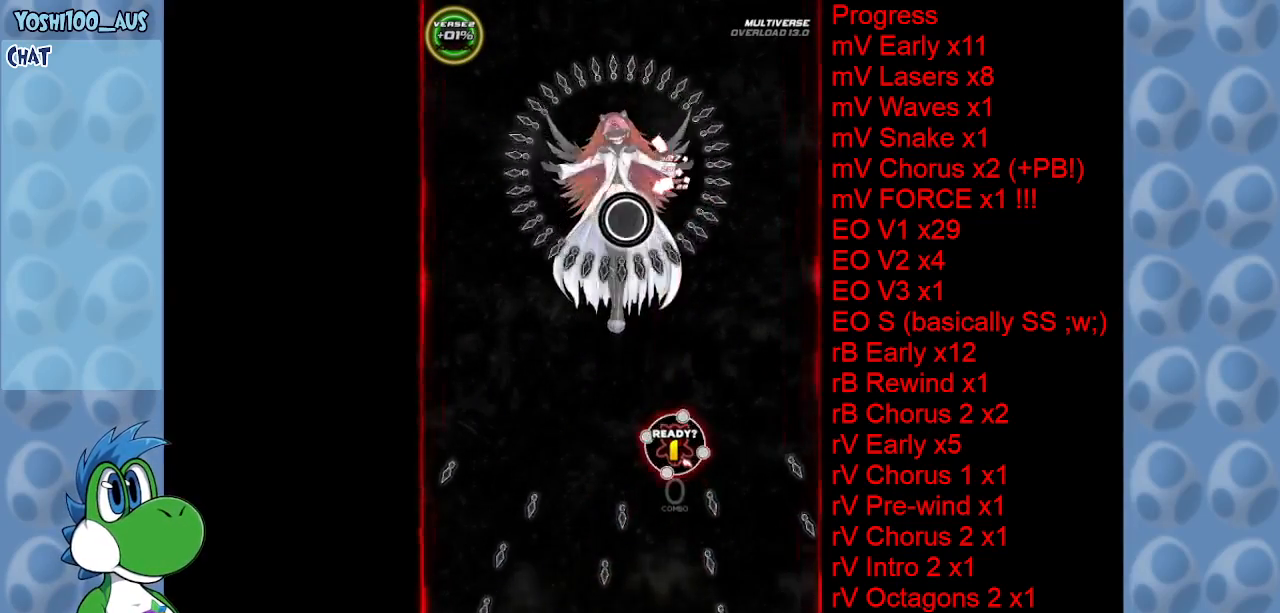
{"keys": ["down", "z"], "events": [[84, "down", "down"], [84, "z", "down"], [167, "z", "up"], [367, "z", "down"]]}
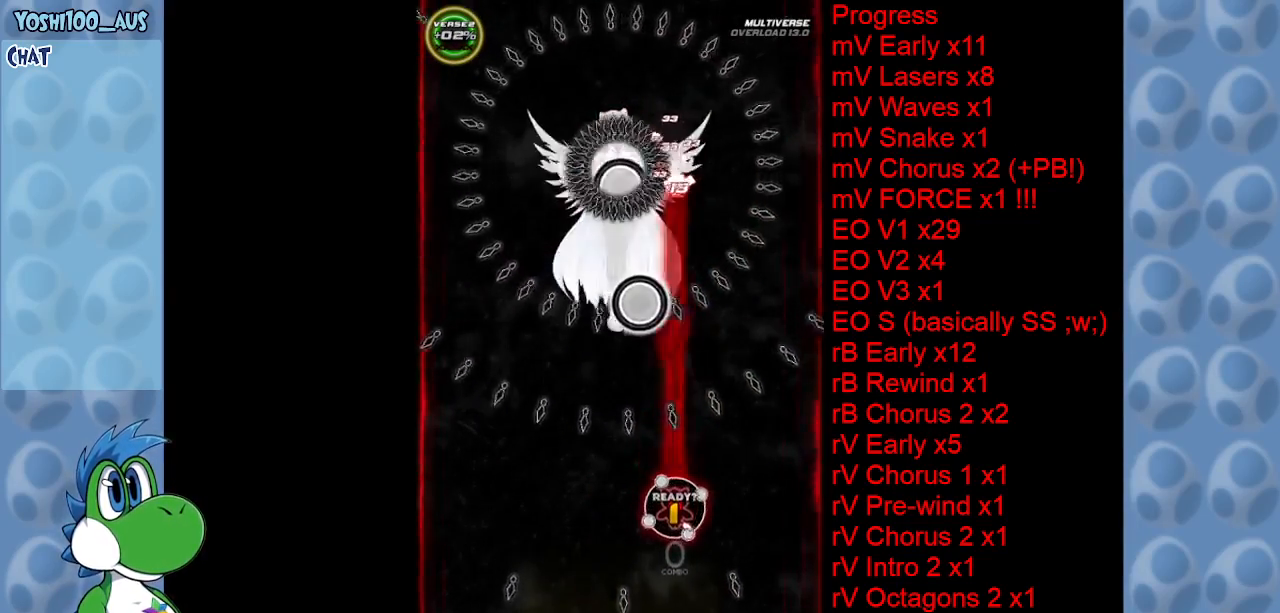
{"keys": ["down"], "events": [[50, "z", "up"], [200, "z", "down"], [367, "z", "up"]]}
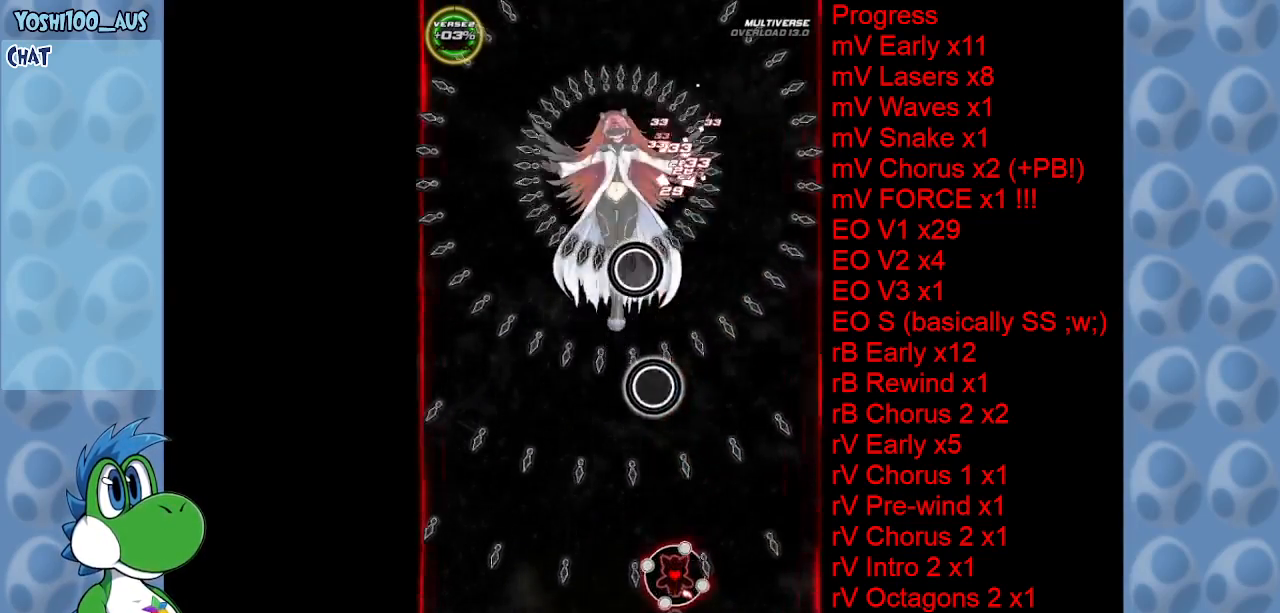
{"keys": ["z"], "events": [[67, "down", "up"], [67, "z", "down"], [200, "z", "up"], [400, "z", "down"]]}
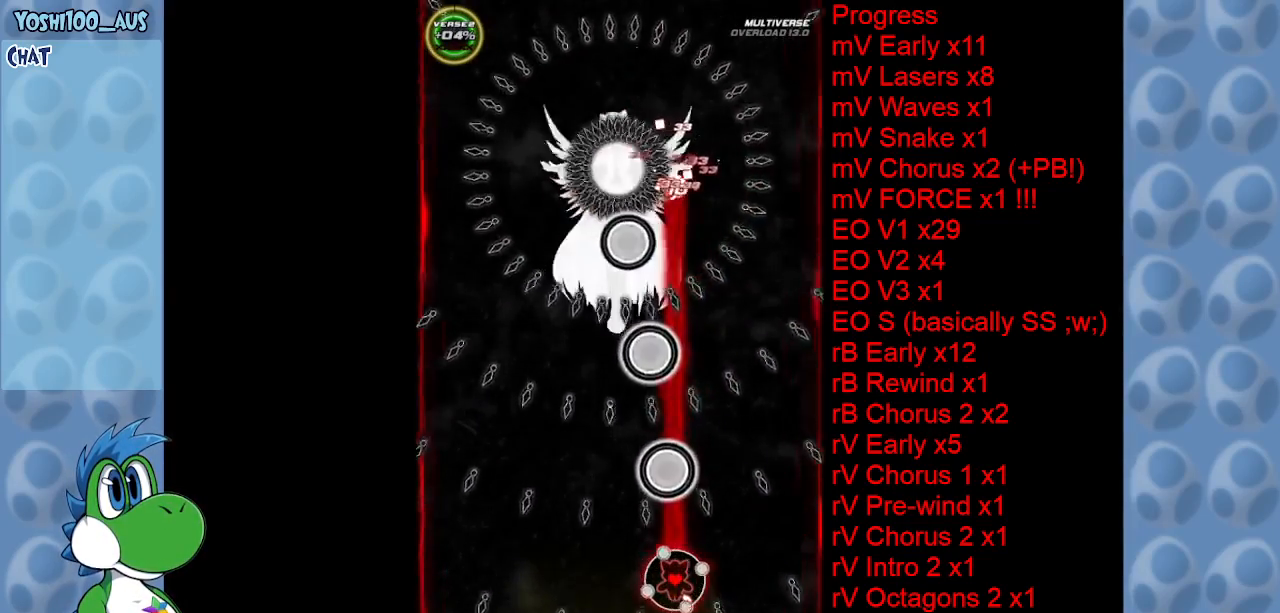
{"keys": ["left"], "events": [[84, "z", "up"], [267, "left", "down"], [267, "z", "down"], [450, "z", "up"]]}
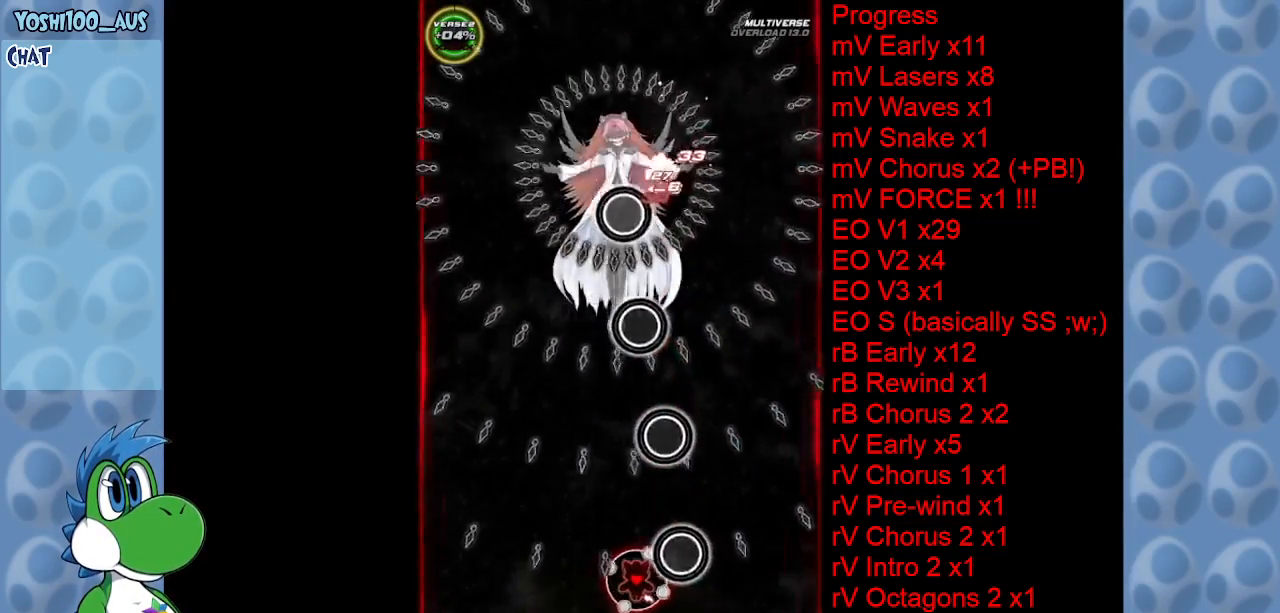
{"keys": ["left", "up", "z"], "events": [[84, "up", "down"], [84, "z", "down"], [234, "z", "up"], [434, "z", "down"]]}
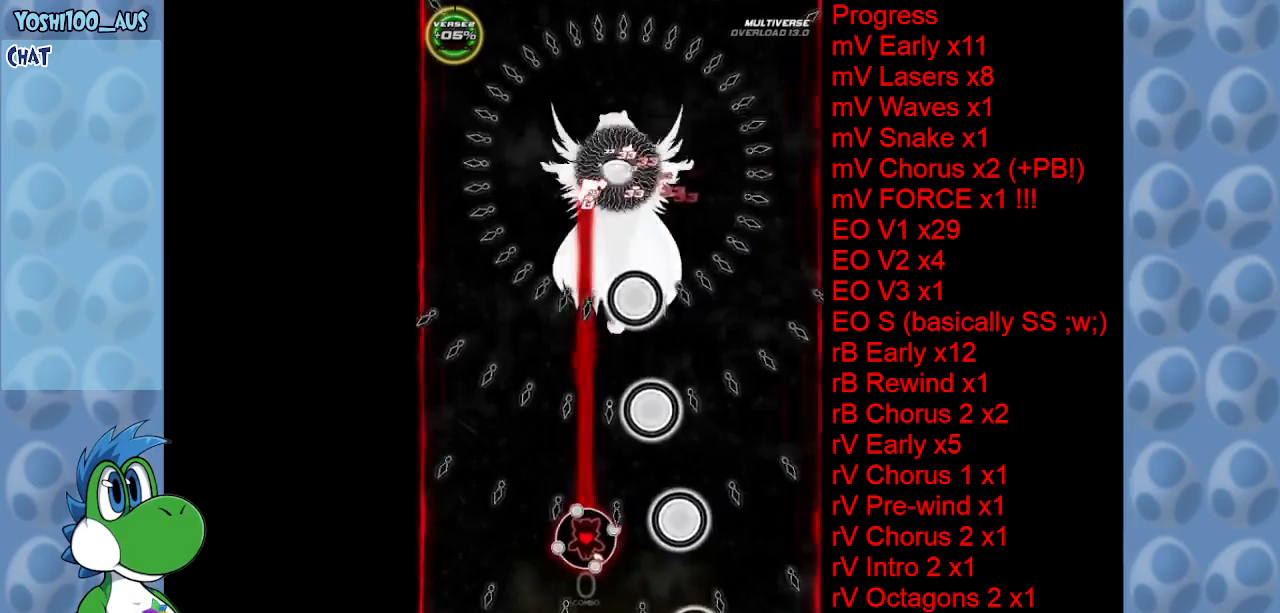
{"keys": ["up"], "events": [[117, "left", "up"], [117, "z", "up"], [267, "z", "down"], [434, "z", "up"]]}
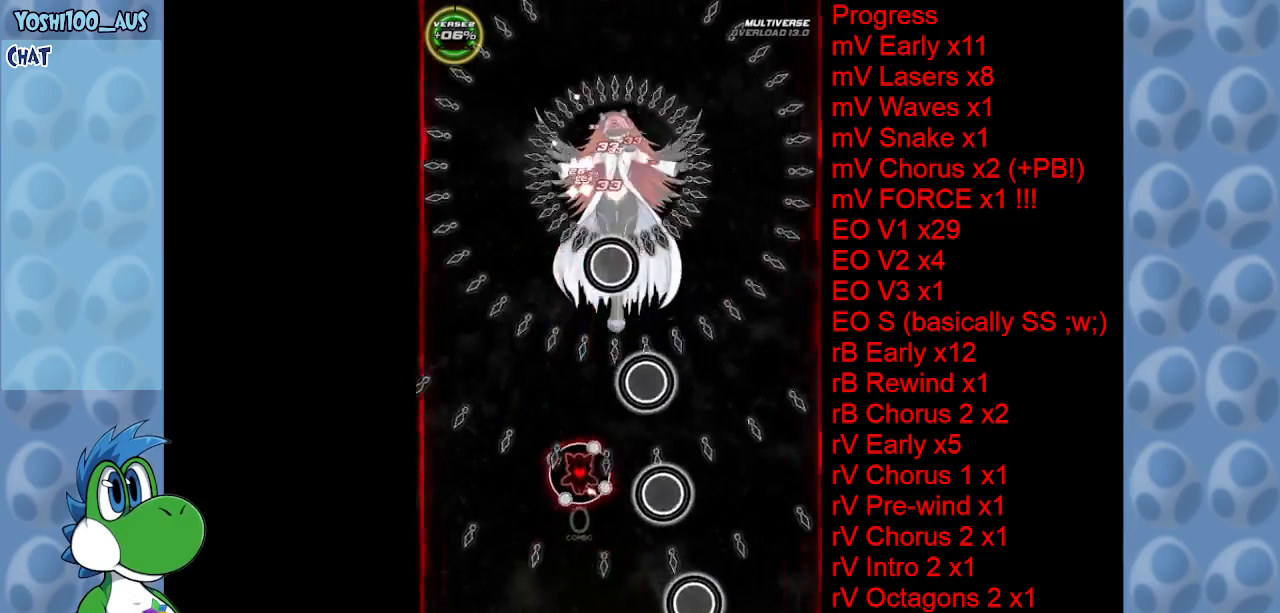
{"keys": ["down", "right", "z"], "events": [[84, "left", "down"], [84, "up", "up"], [134, "z", "down"], [317, "z", "up"], [367, "down", "down"], [450, "z", "down"], [500, "left", "up"], [500, "right", "down"]]}
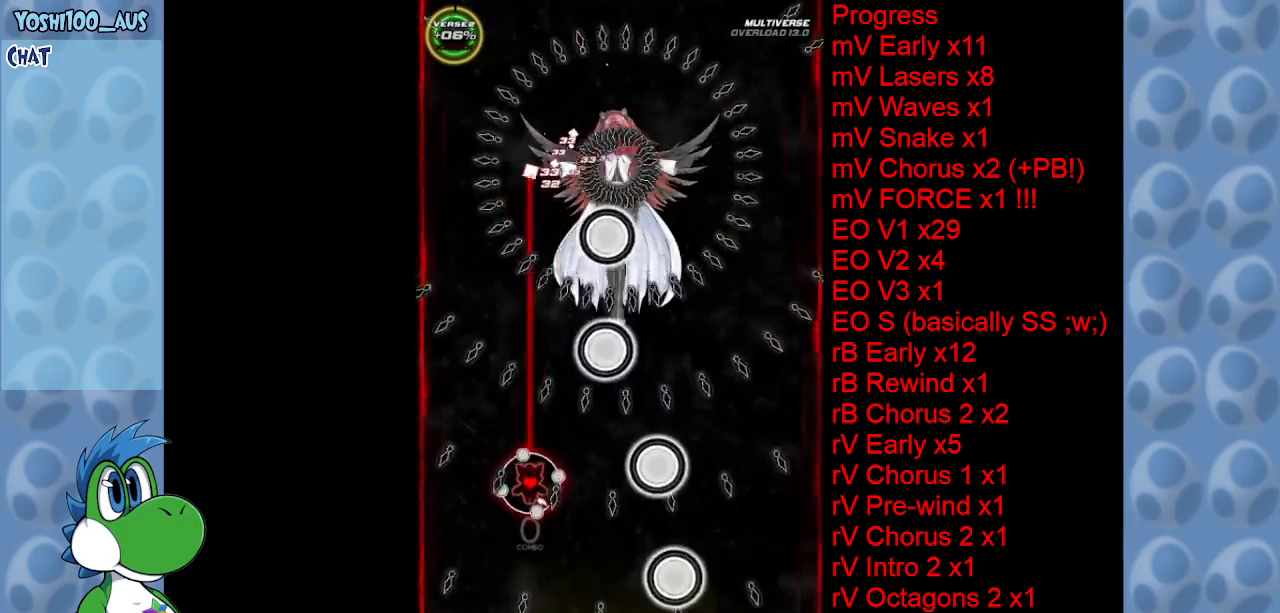
{"keys": [], "events": [[150, "z", "up"], [184, "down", "up"], [184, "right", "up"], [284, "z", "down"], [417, "z", "up"]]}
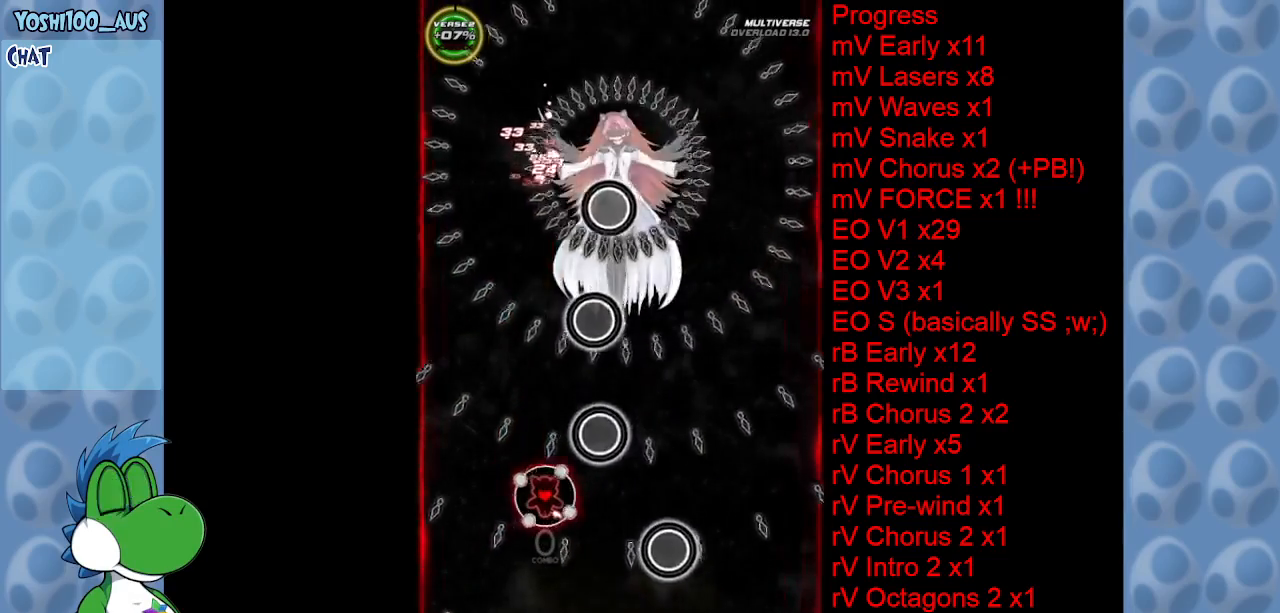
{"keys": ["down", "right", "z"], "events": [[67, "right", "down"], [100, "right", "up"], [100, "z", "down"], [200, "left", "down"], [250, "z", "up"], [334, "left", "up"], [434, "z", "down"], [484, "down", "down"], [484, "right", "down"]]}
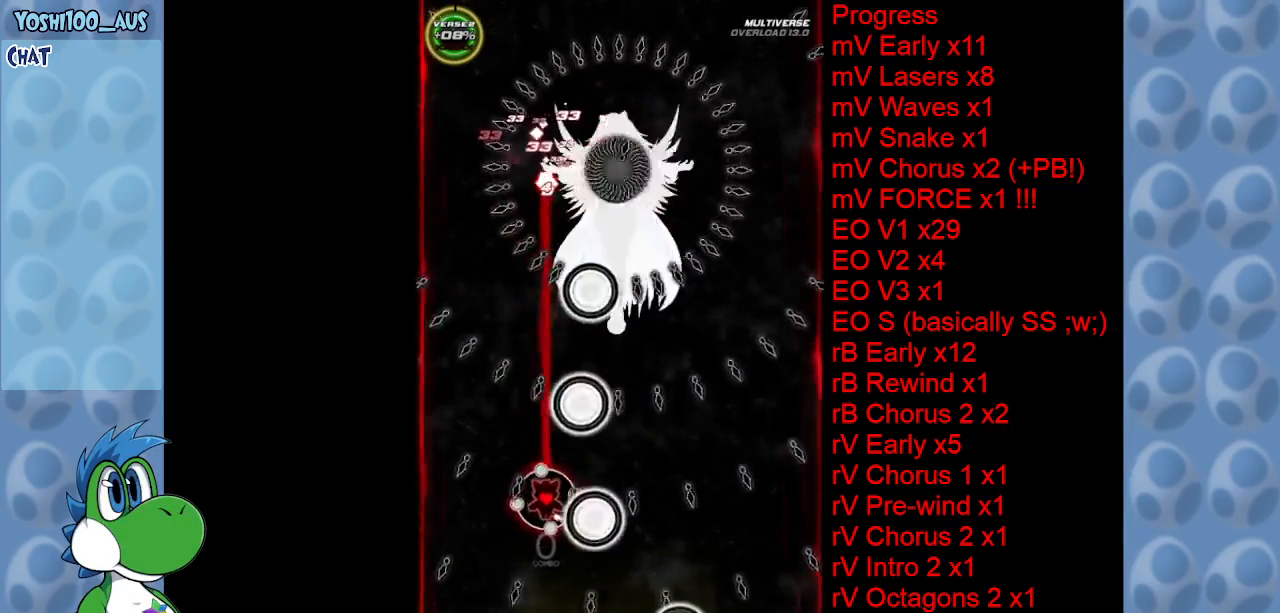
{"keys": ["down"], "events": [[84, "z", "up"], [267, "z", "down"], [400, "right", "up"], [400, "z", "up"]]}
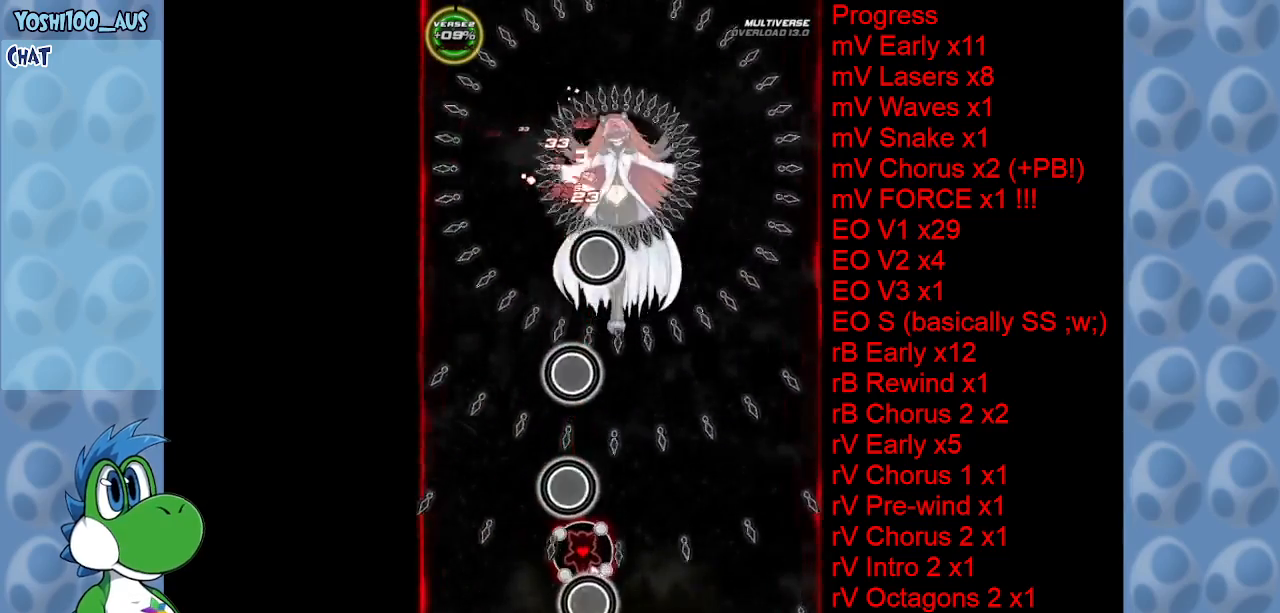
{"keys": ["down", "z"], "events": [[150, "z", "down"], [200, "right", "down"], [284, "right", "up"], [284, "z", "up"], [417, "z", "down"]]}
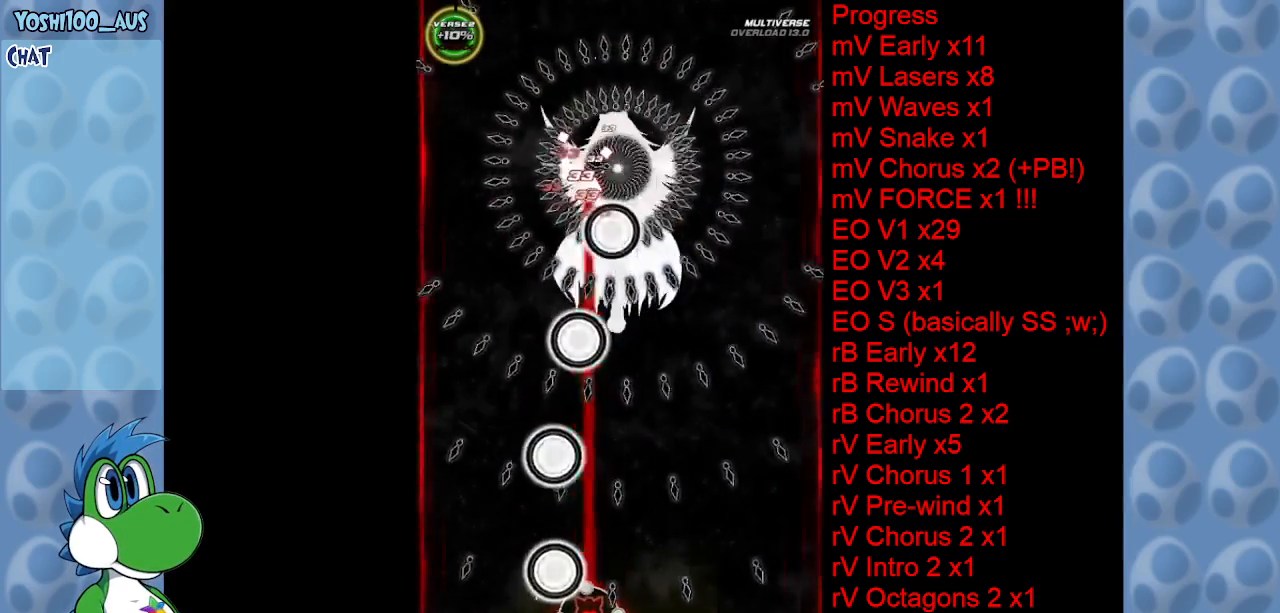
{"keys": ["down"], "events": [[117, "z", "up"], [300, "z", "down"], [434, "z", "up"]]}
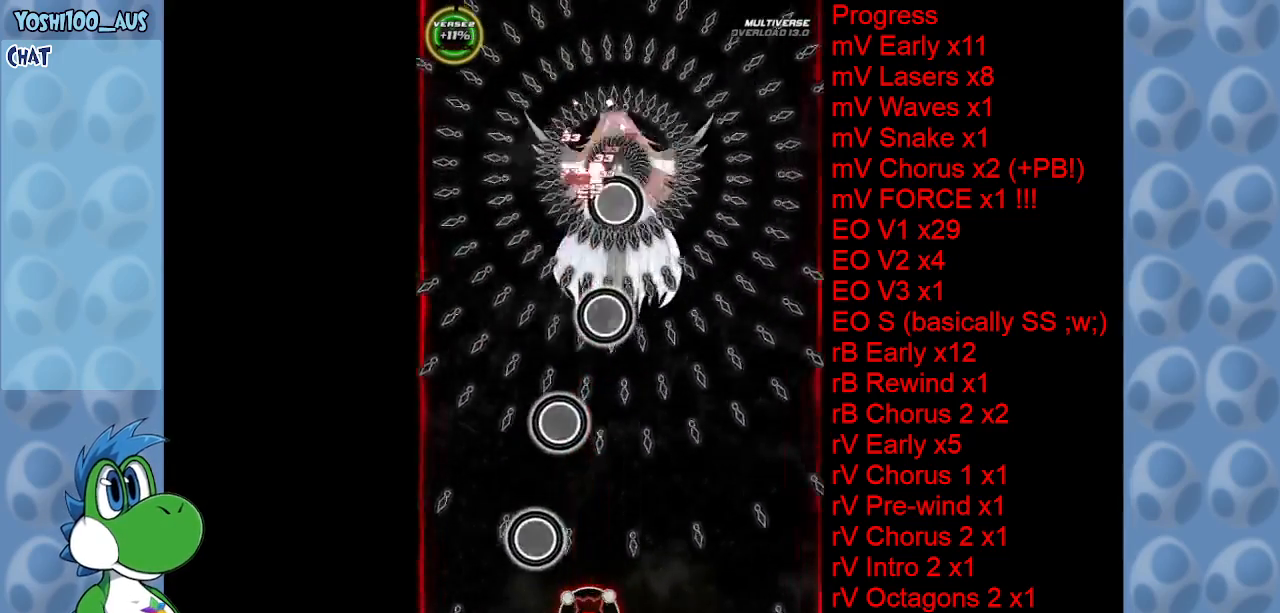
{"keys": ["right", "z"], "events": [[117, "down", "up"], [117, "z", "down"], [267, "right", "down"], [267, "z", "up"], [350, "right", "up"], [450, "right", "down"], [450, "z", "down"]]}
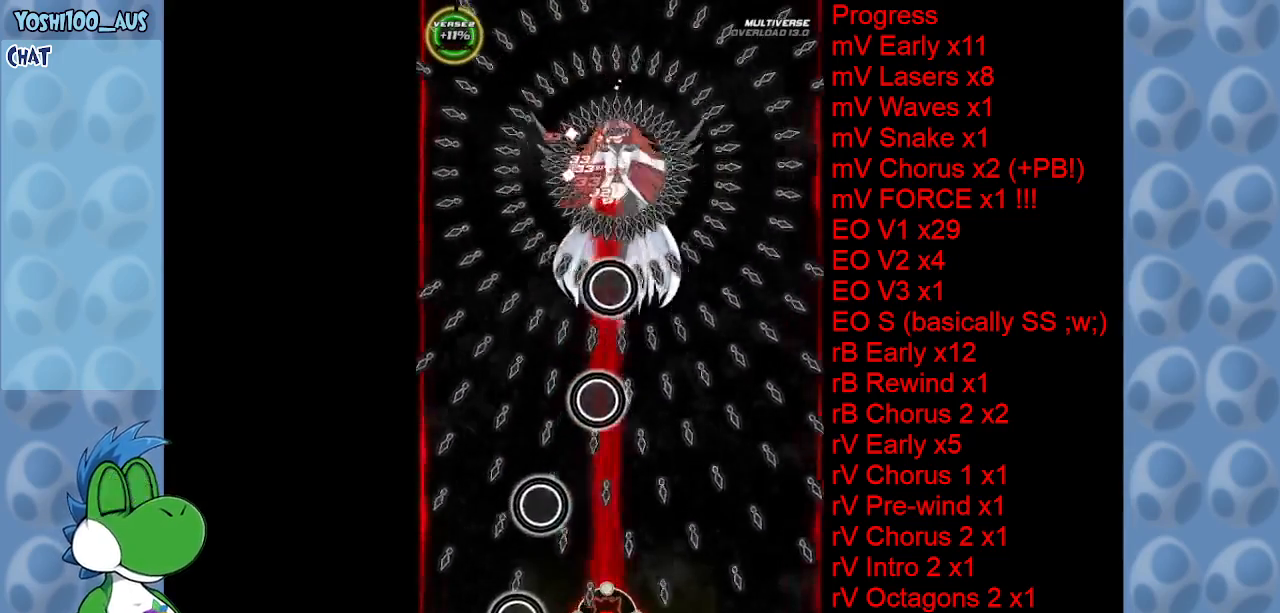
{"keys": [], "events": [[84, "right", "up"], [134, "z", "up"], [284, "right", "down"], [334, "z", "down"], [367, "right", "up"], [467, "z", "up"]]}
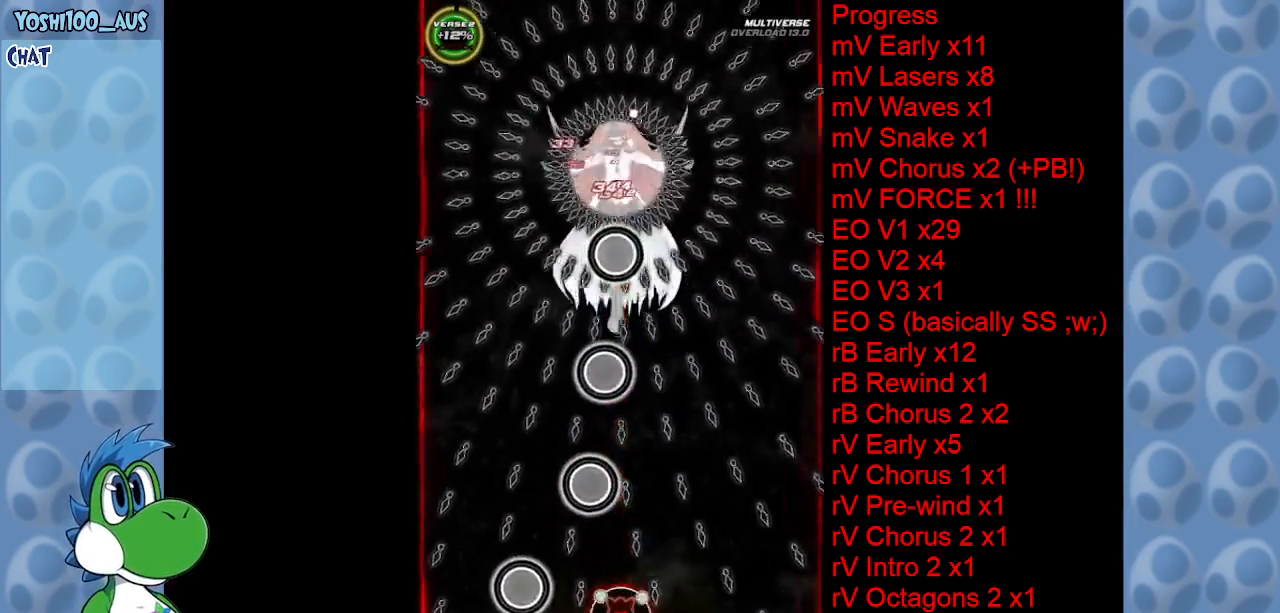
{"keys": ["z"], "events": [[167, "left", "down"], [167, "z", "down"], [217, "left", "up"], [300, "z", "up"], [484, "z", "down"]]}
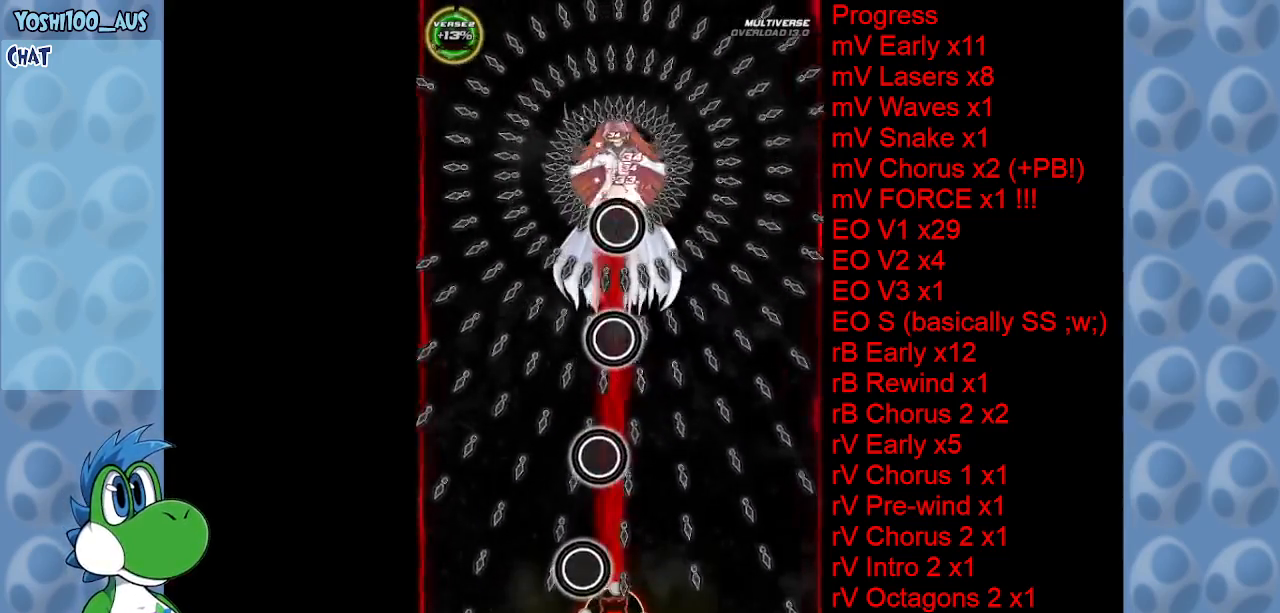
{"keys": [], "events": [[34, "right", "down"], [84, "right", "up"], [134, "z", "up"], [367, "z", "down"], [450, "right", "down"], [500, "right", "up"], [500, "z", "up"]]}